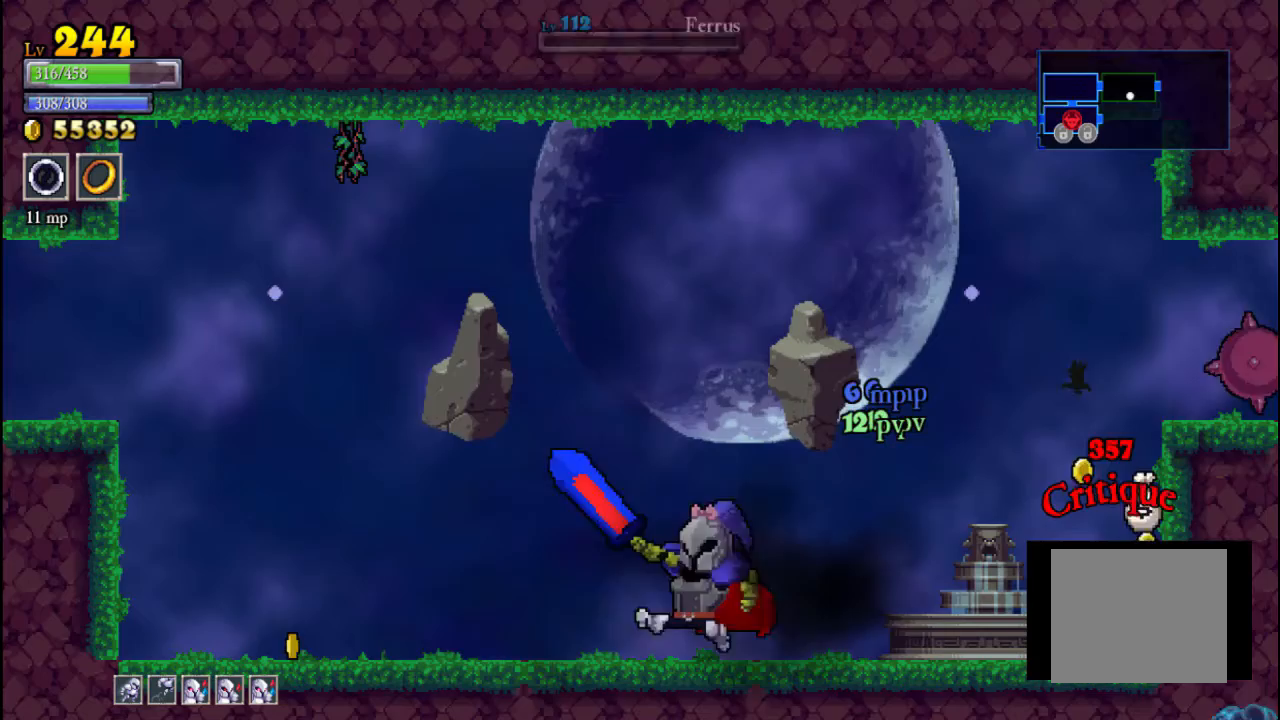
Gameplay with a controller (Xbox layout); each line is a JSON object with the inputs held at the frame after it. "events" lists button and stick changes between this image and that frame as [ms after this image, input, new state], when the widget could be followed in between. Not read: L3 R3 right_stick.
{"buttons": [], "left_stick": "left", "events": []}
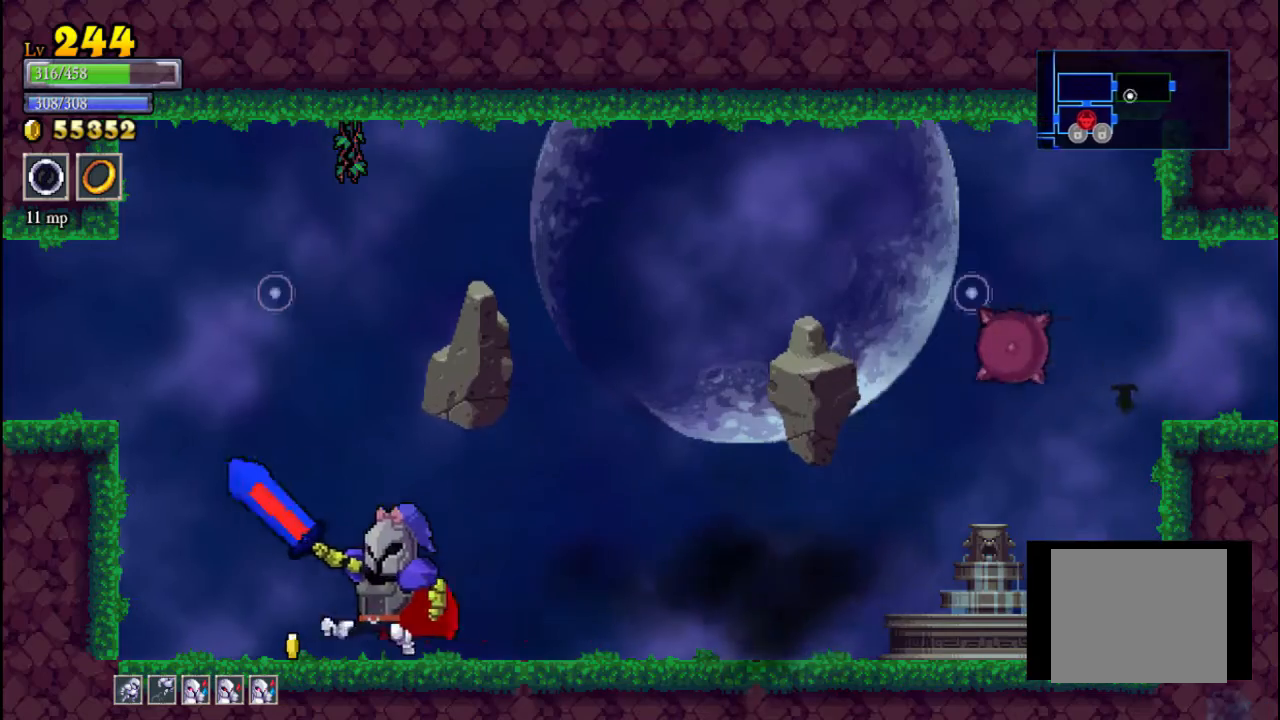
{"buttons": ["A", "X"], "left_stick": "center", "events": [[133, "A", "down"], [200, "left_stick", "center"], [267, "left_stick", "right"], [333, "X", "down"], [433, "left_stick", "center"]]}
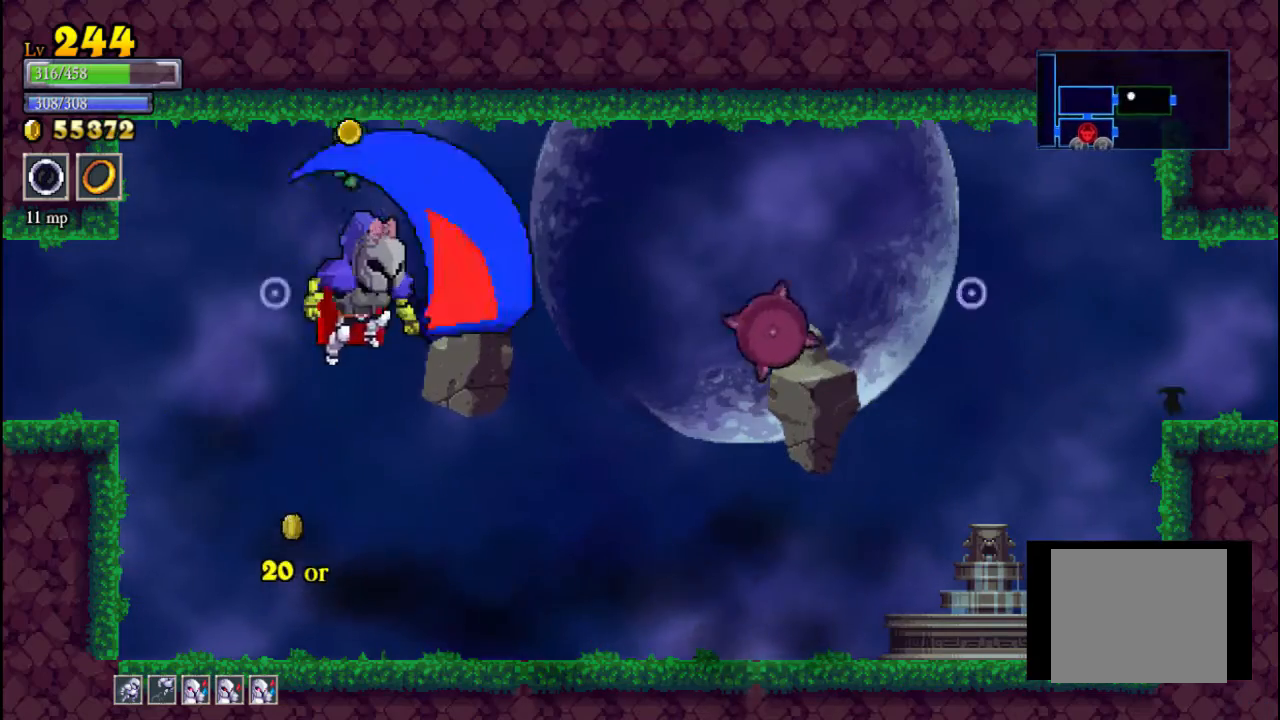
{"buttons": [], "left_stick": "right", "events": [[33, "A", "up"], [33, "X", "up"], [67, "left_stick", "up-left"], [233, "left_stick", "right"]]}
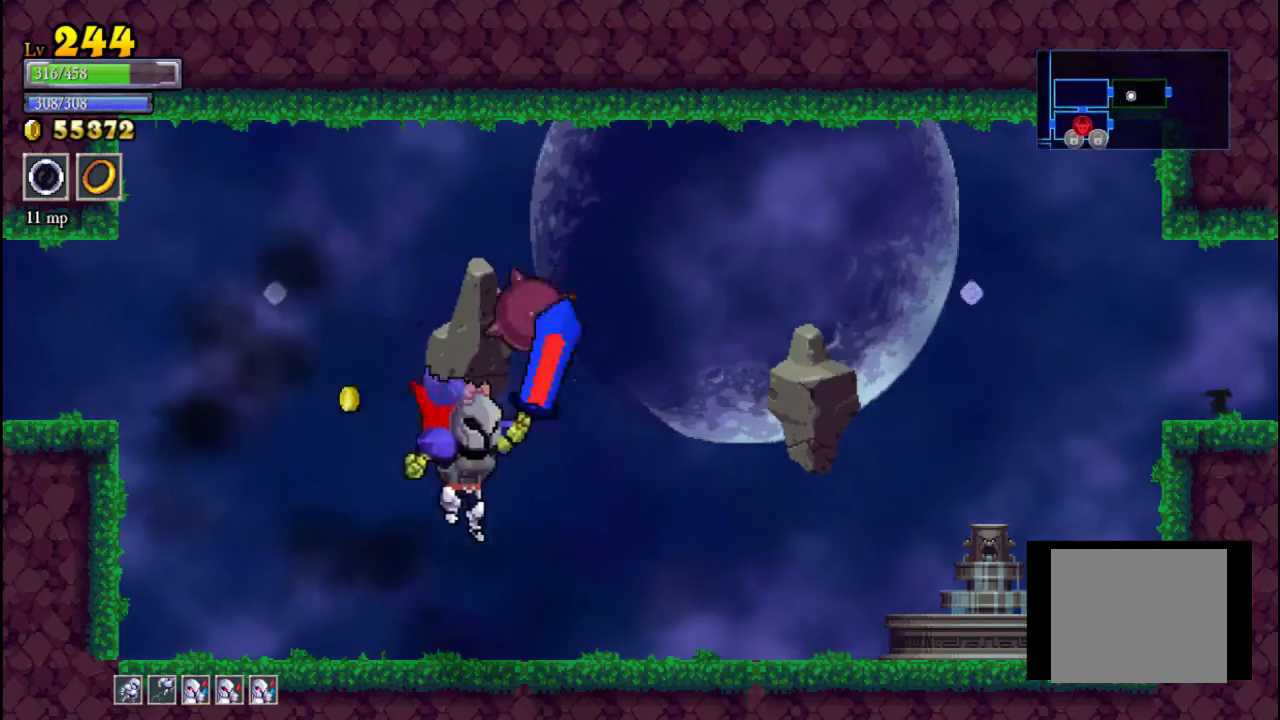
{"buttons": ["R2"], "left_stick": "right", "events": [[67, "left_stick", "left"], [333, "left_stick", "right"], [400, "R2", "down"]]}
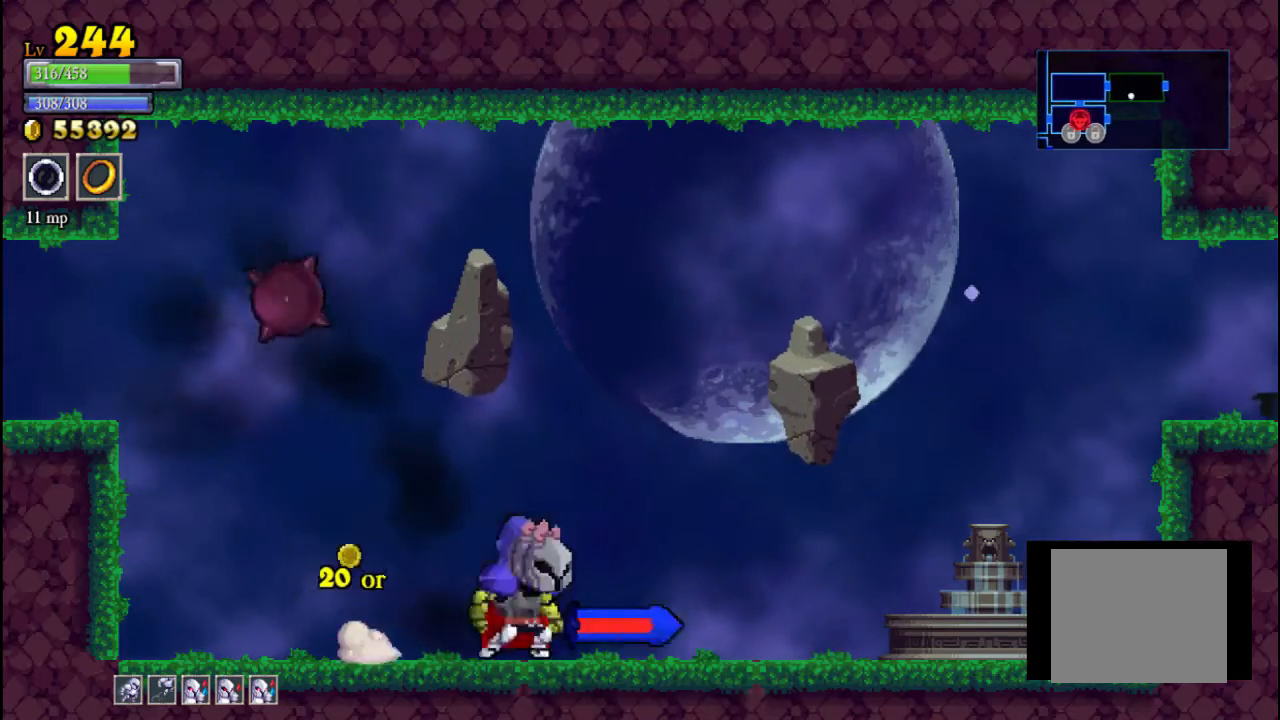
{"buttons": ["R2"], "left_stick": "right", "events": [[133, "R2", "up"], [267, "R2", "down"]]}
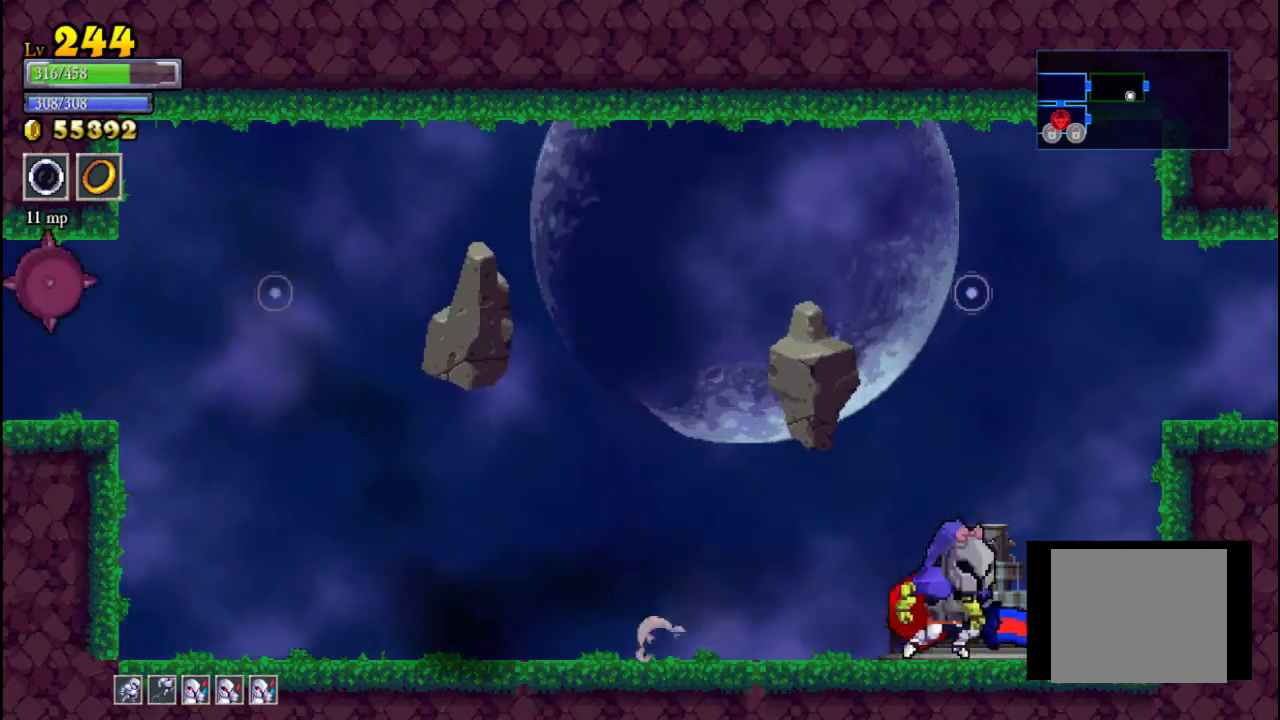
{"buttons": ["A"], "left_stick": "right", "events": [[67, "R2", "up"], [300, "A", "down"]]}
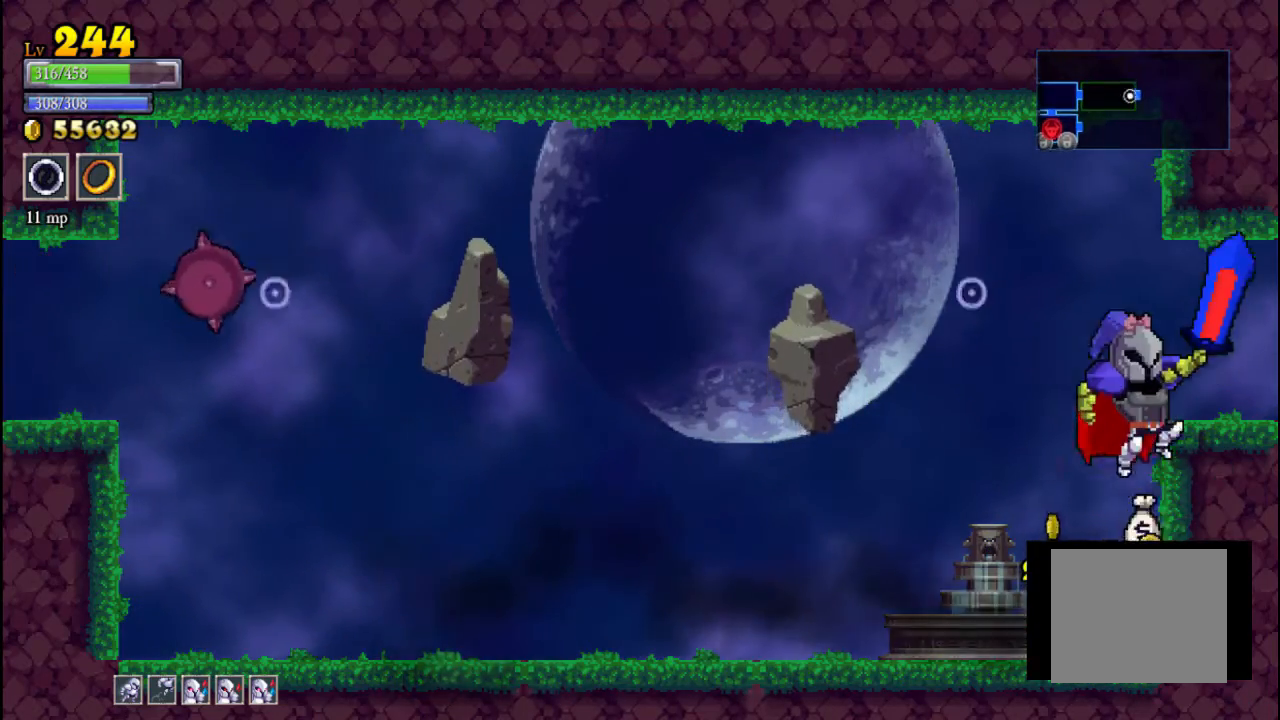
{"buttons": [], "left_stick": "right", "events": [[100, "A", "up"]]}
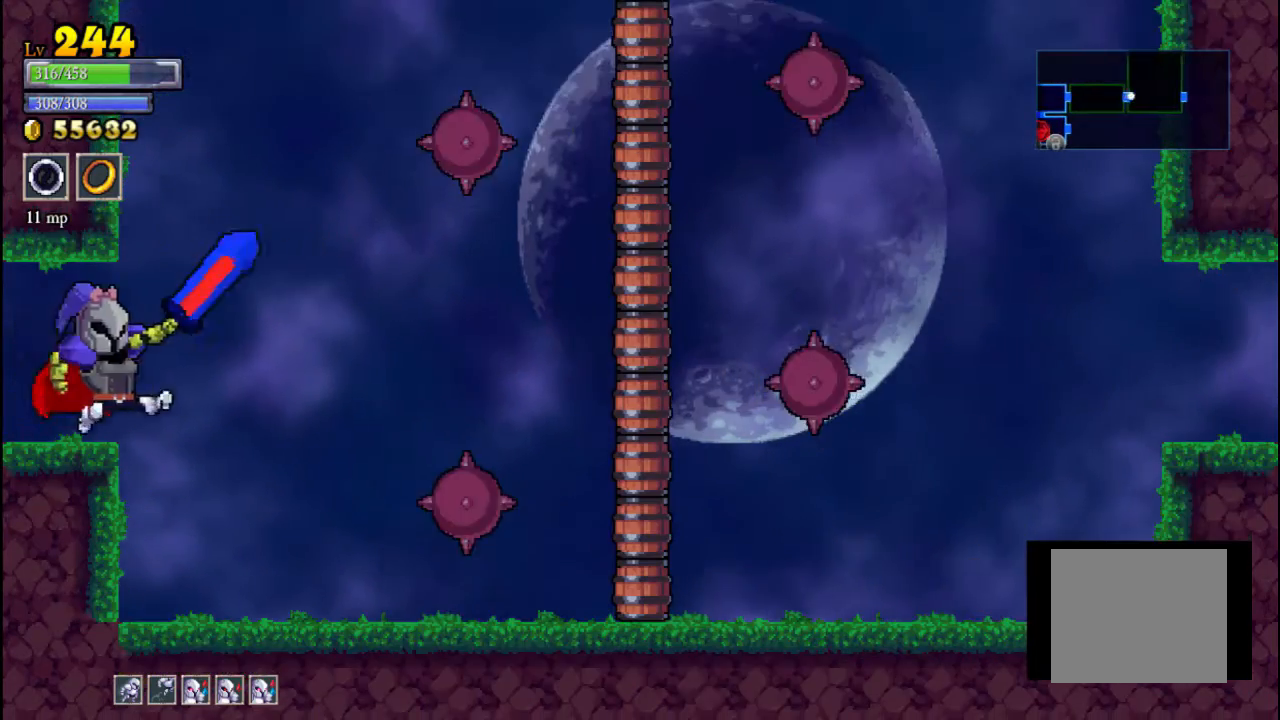
{"buttons": [], "left_stick": "center", "events": [[67, "left_stick", "center"], [300, "left_stick", "right"], [433, "left_stick", "center"]]}
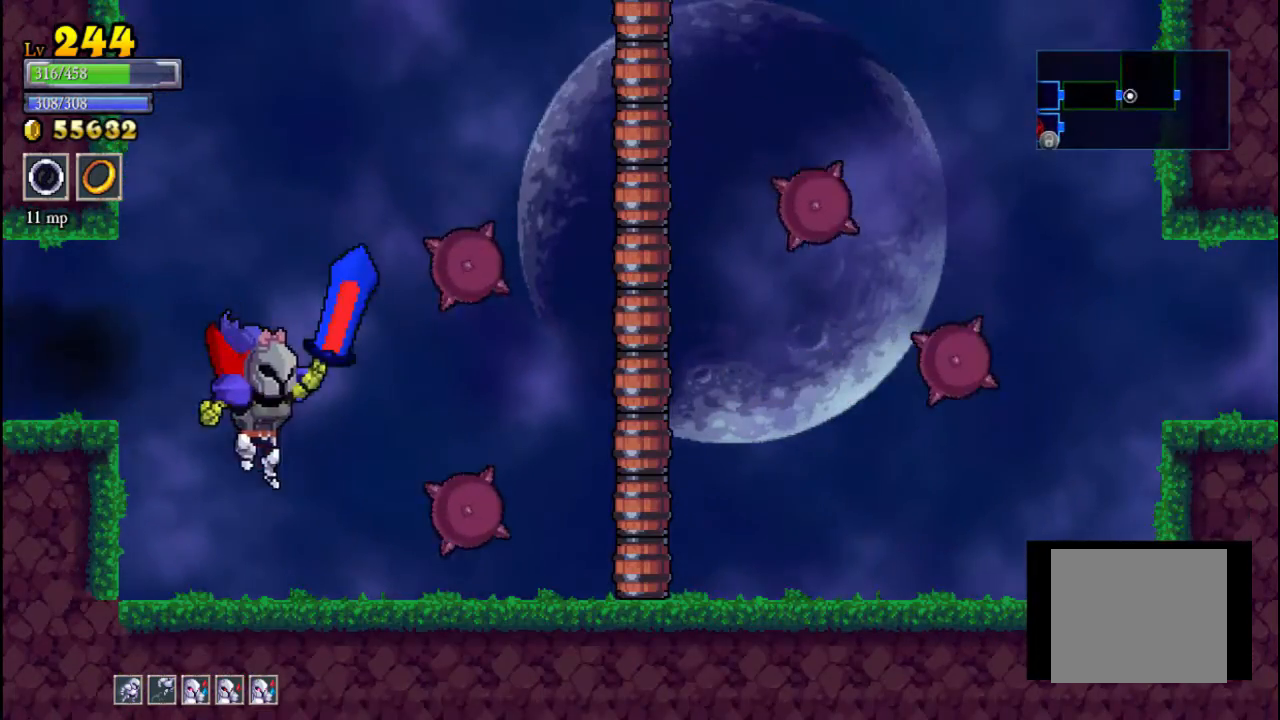
{"buttons": ["SELECT"], "left_stick": "center", "events": [[367, "SELECT", "down"]]}
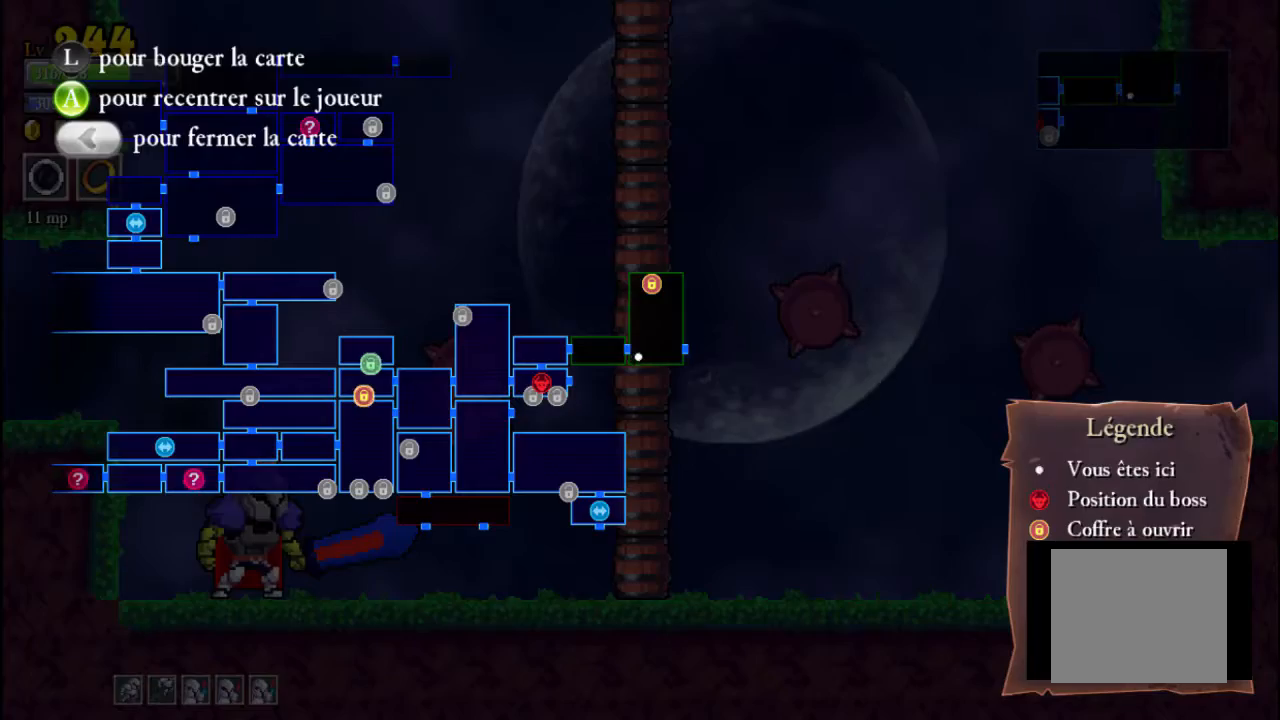
{"buttons": [], "left_stick": "center", "events": [[100, "SELECT", "up"], [400, "SELECT", "down"], [500, "SELECT", "up"]]}
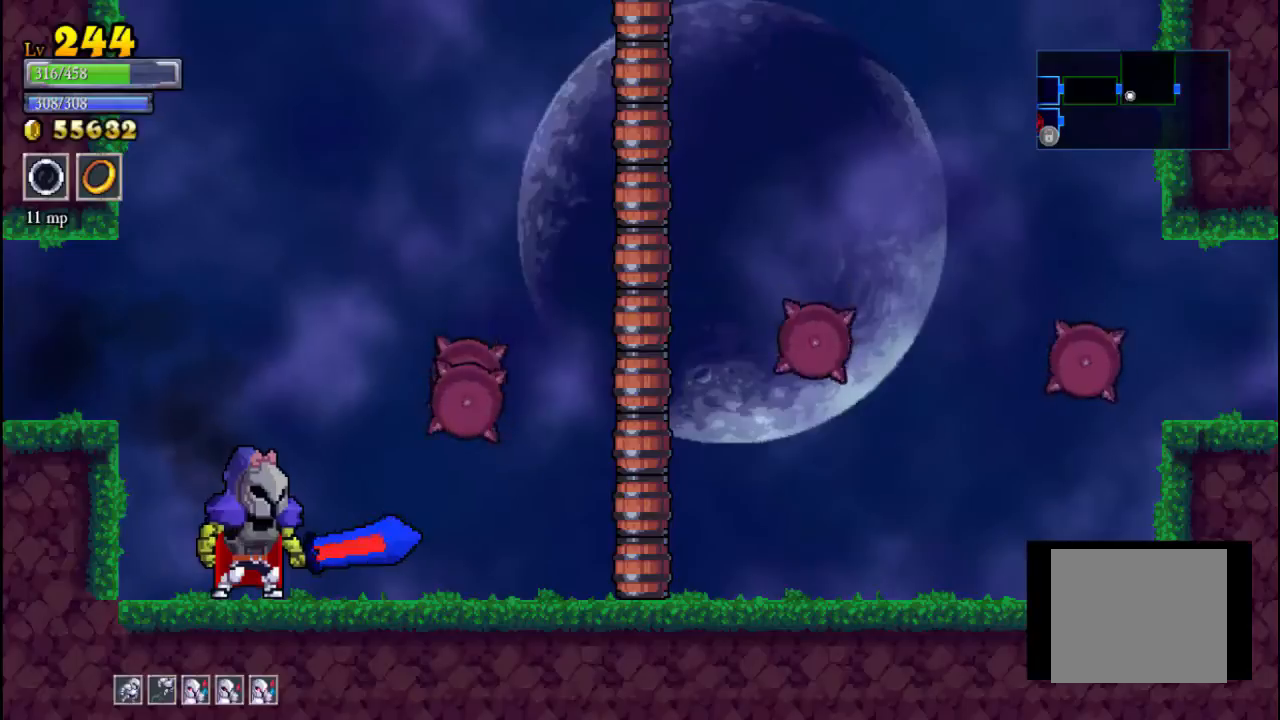
{"buttons": ["A"], "left_stick": "center", "events": [[500, "A", "down"]]}
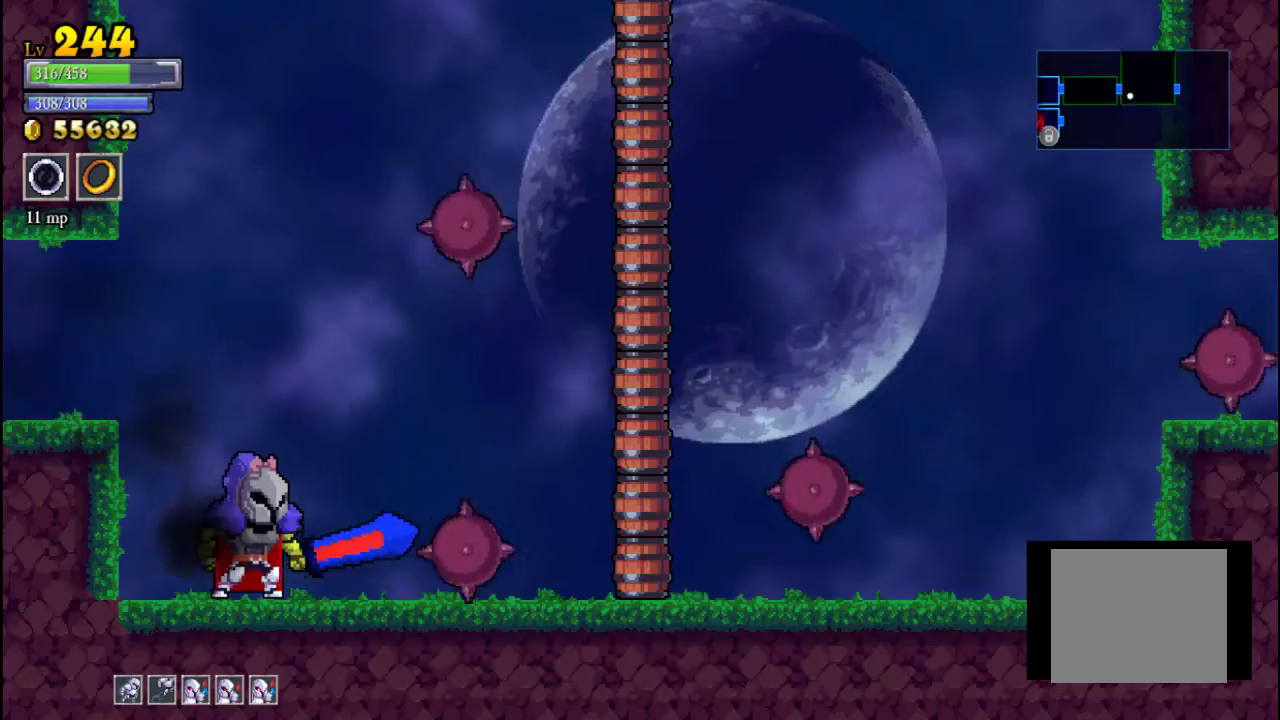
{"buttons": ["A"], "left_stick": "right", "events": [[67, "left_stick", "right"], [233, "A", "up"], [467, "A", "down"]]}
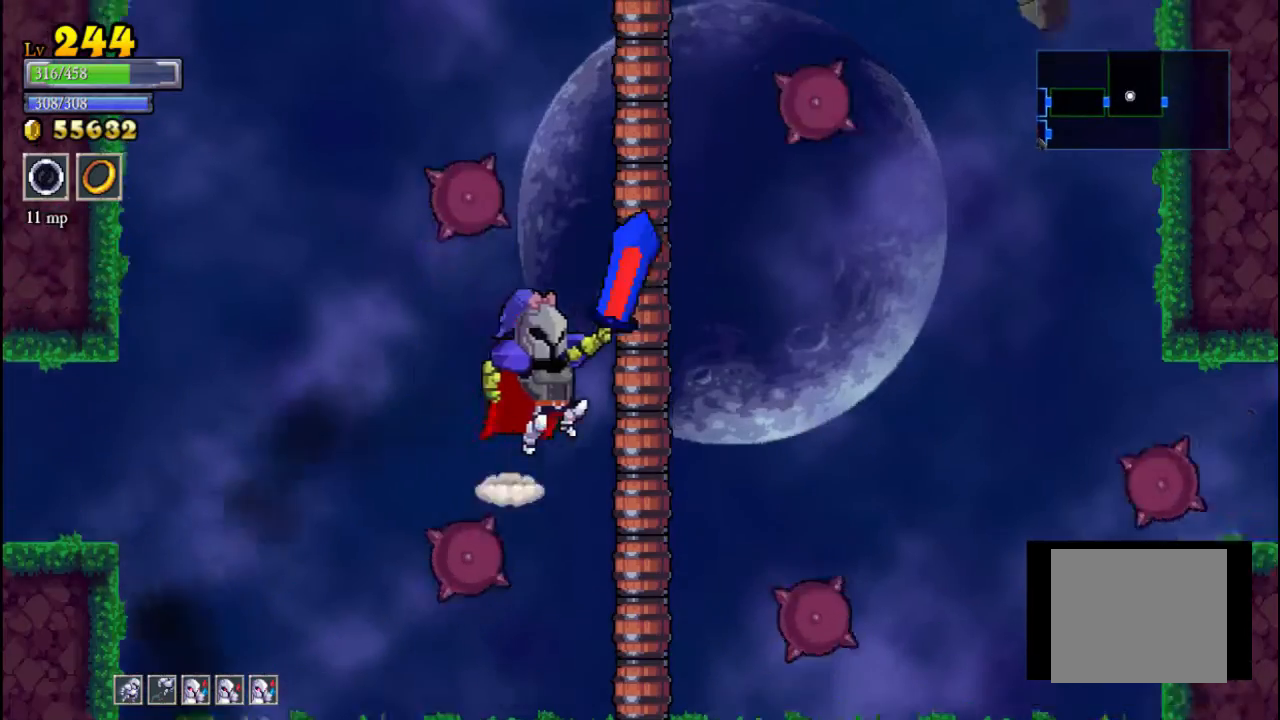
{"buttons": ["A"], "left_stick": "center", "events": [[167, "A", "up"], [200, "left_stick", "center"], [367, "A", "down"]]}
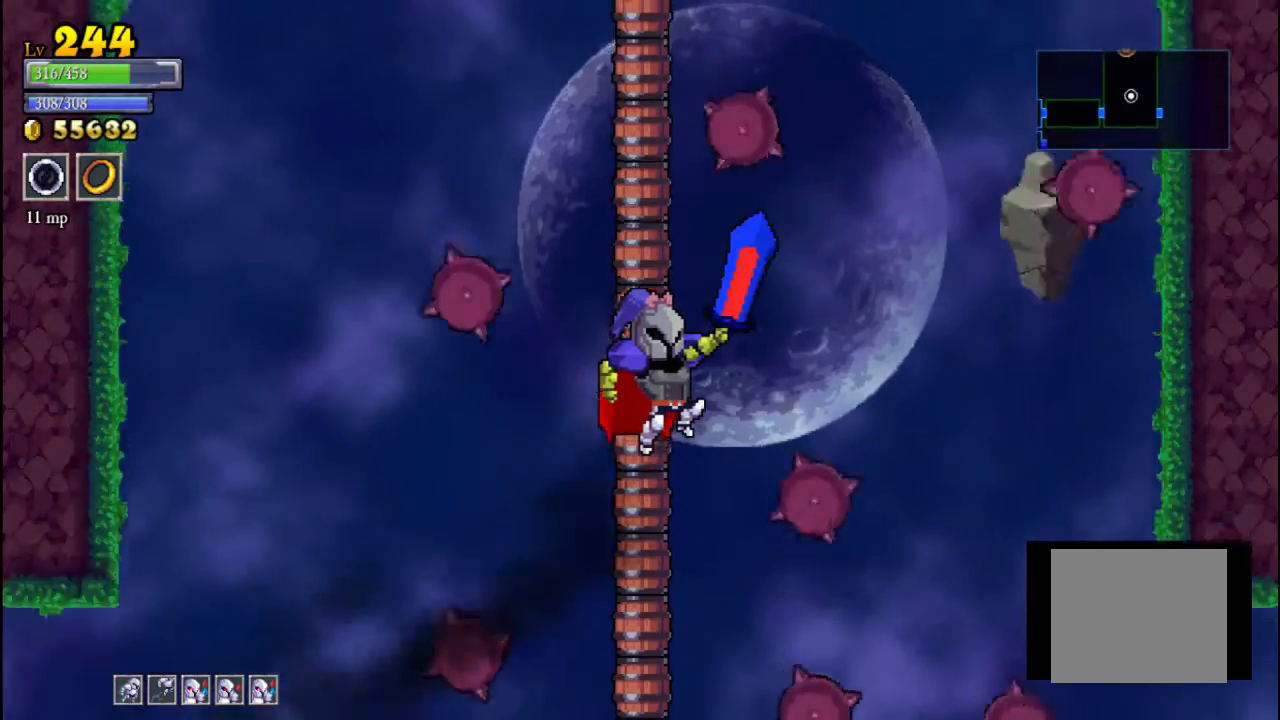
{"buttons": [], "left_stick": "center", "events": [[200, "A", "up"]]}
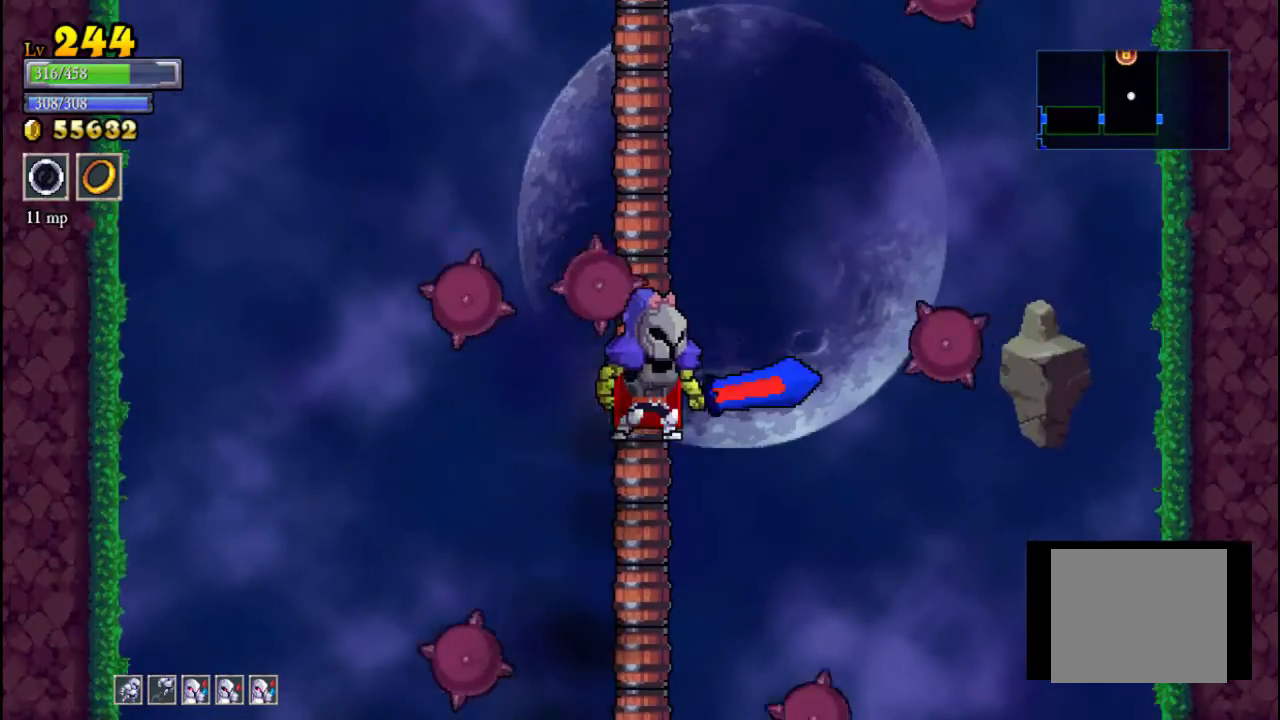
{"buttons": [], "left_stick": "center", "events": [[100, "A", "down"], [400, "A", "up"]]}
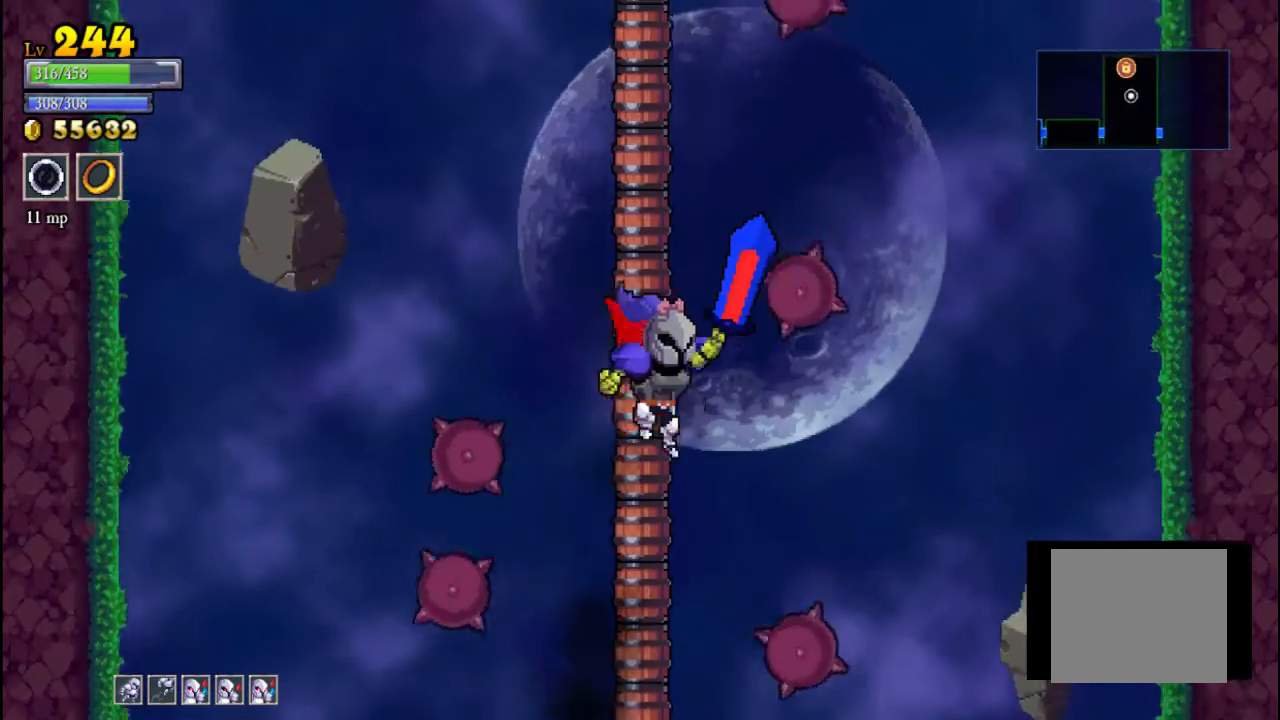
{"buttons": ["A"], "left_stick": "right", "events": [[133, "A", "down"], [133, "left_stick", "left"], [300, "left_stick", "center"], [400, "left_stick", "right"]]}
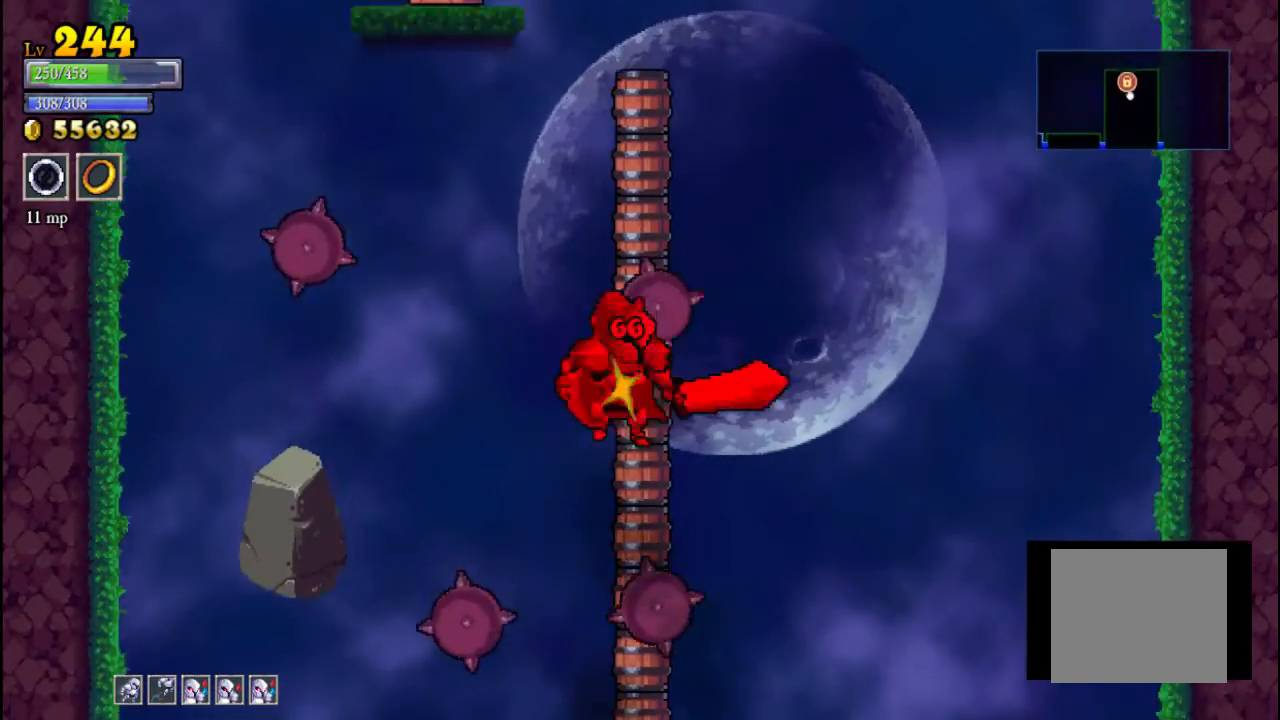
{"buttons": [], "left_stick": "center", "events": [[33, "left_stick", "left"], [267, "A", "up"], [300, "left_stick", "center"]]}
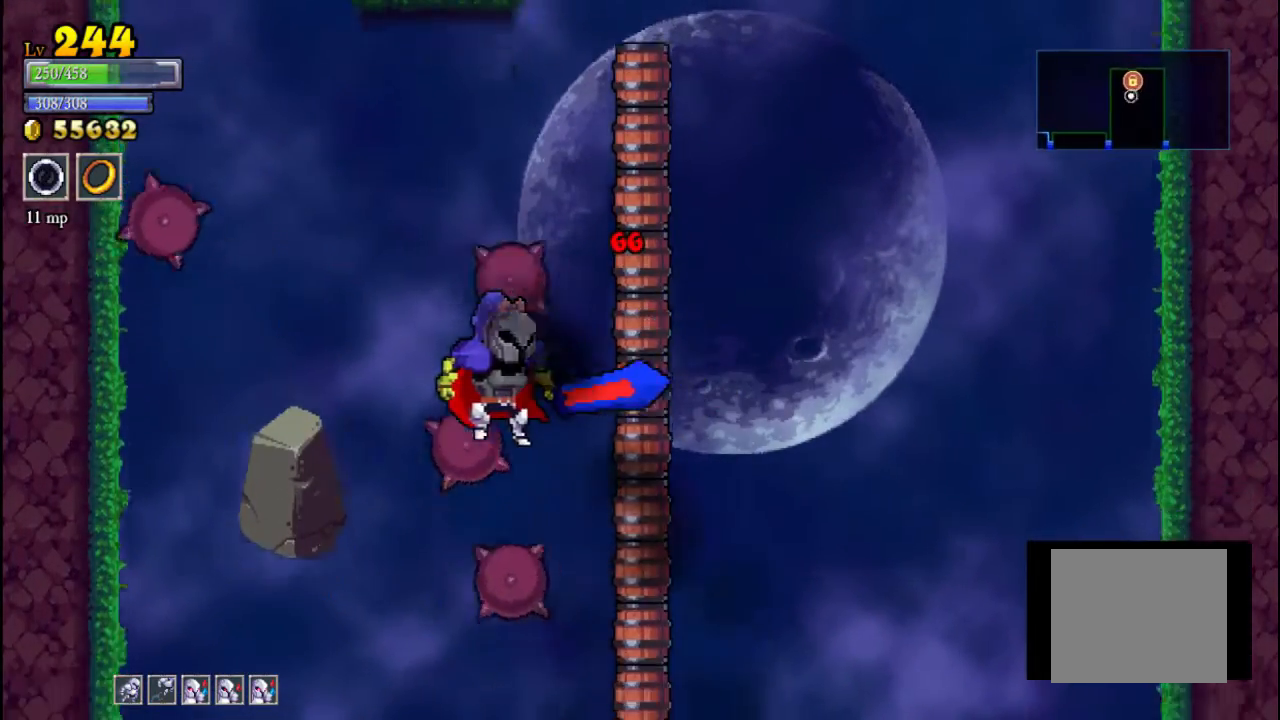
{"buttons": [], "left_stick": "center", "events": []}
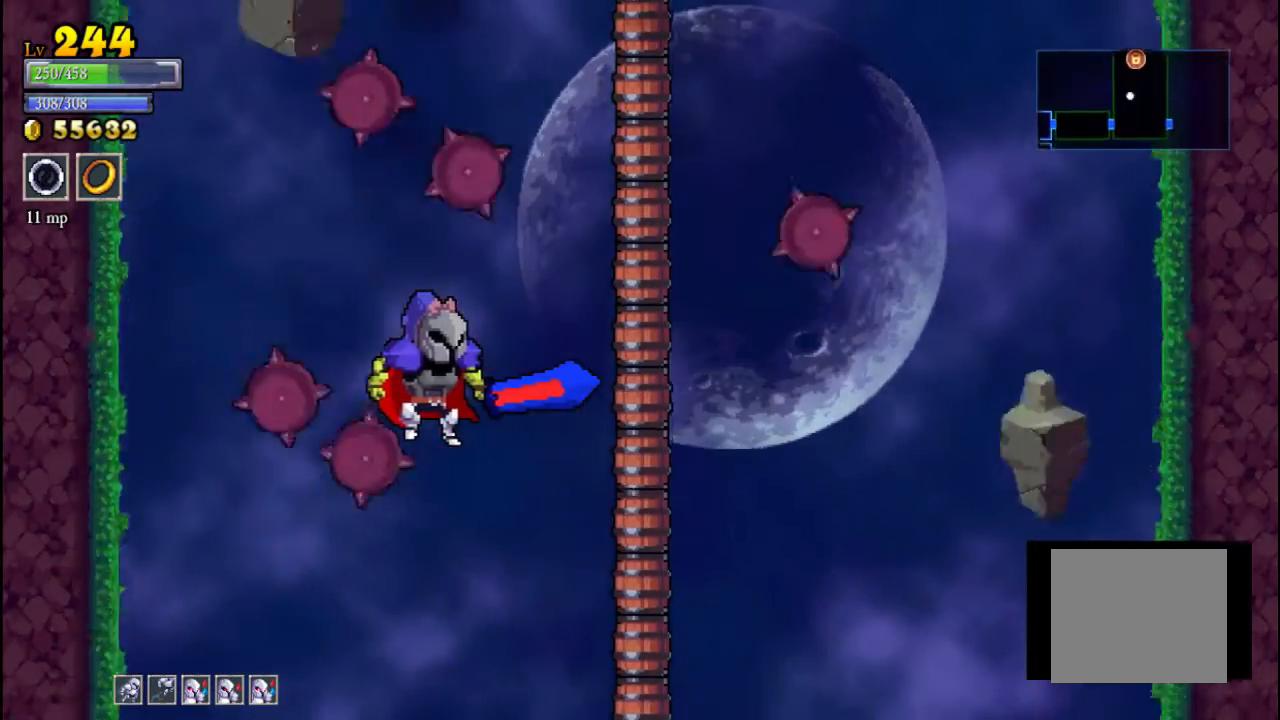
{"buttons": ["A"], "left_stick": "right", "events": [[200, "left_stick", "right"], [467, "A", "down"]]}
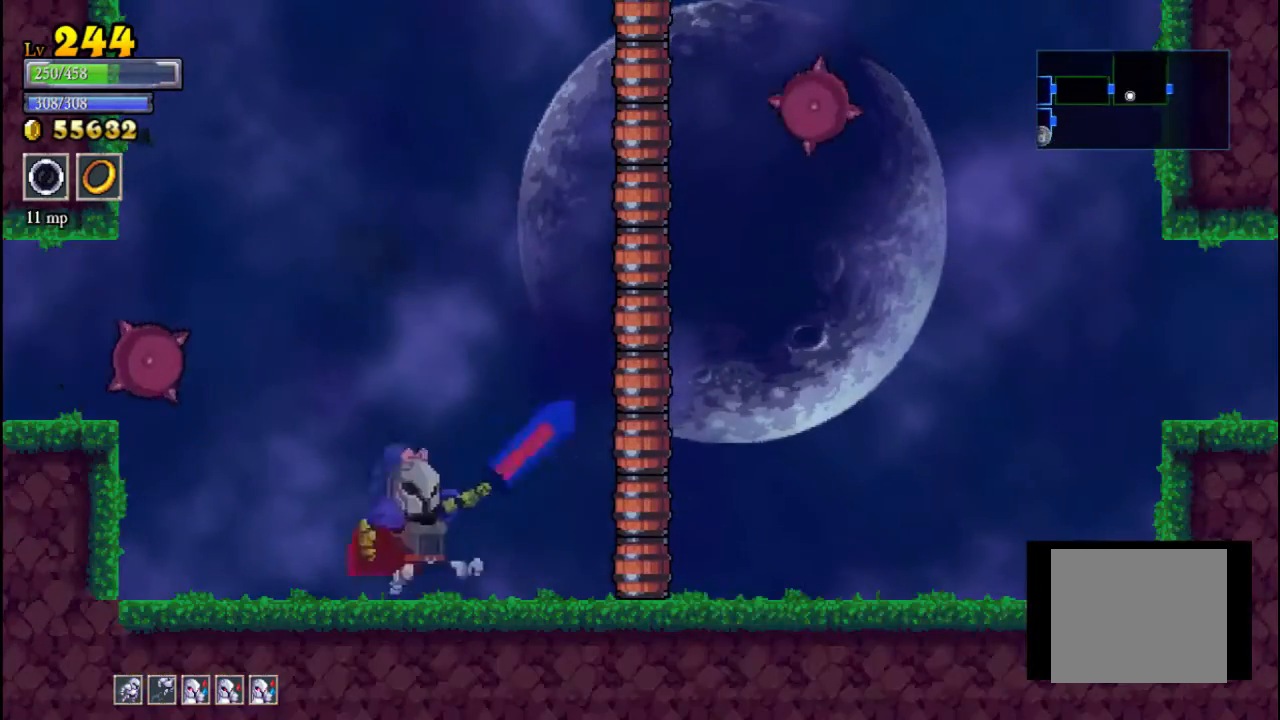
{"buttons": ["A"], "left_stick": "center", "events": [[267, "A", "up"], [367, "left_stick", "center"], [467, "A", "down"]]}
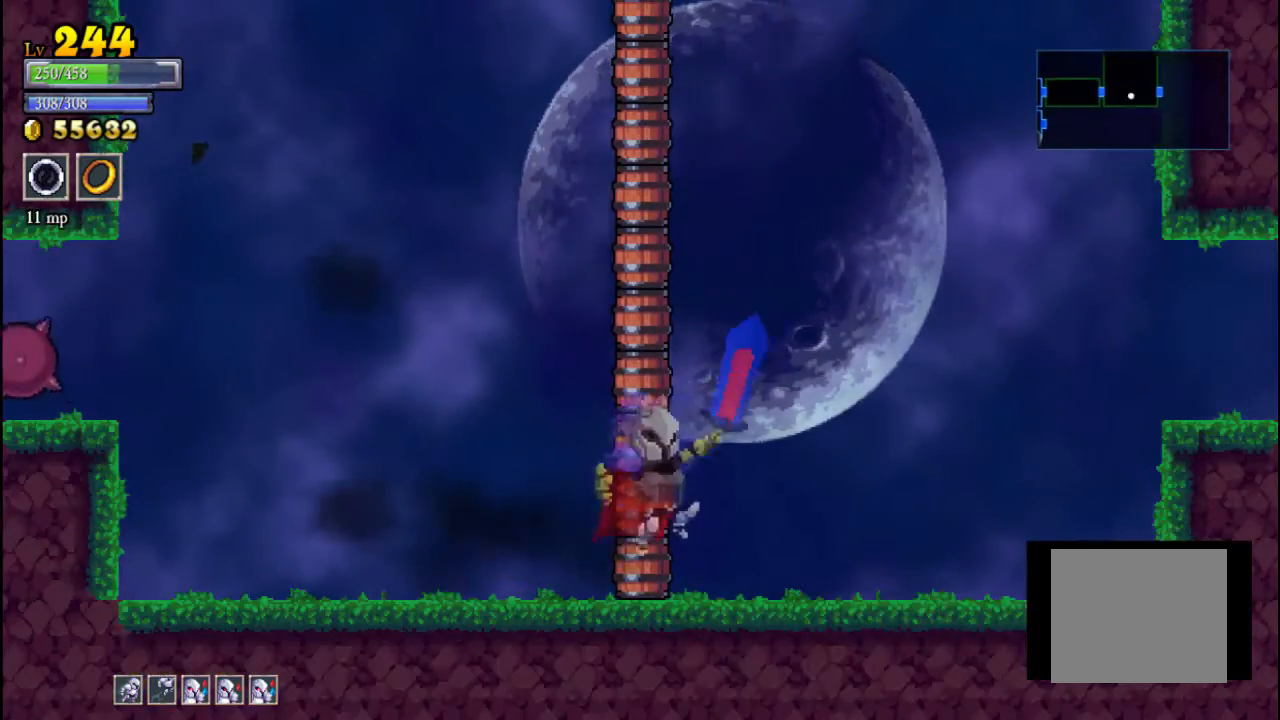
{"buttons": [], "left_stick": "center", "events": [[367, "A", "up"]]}
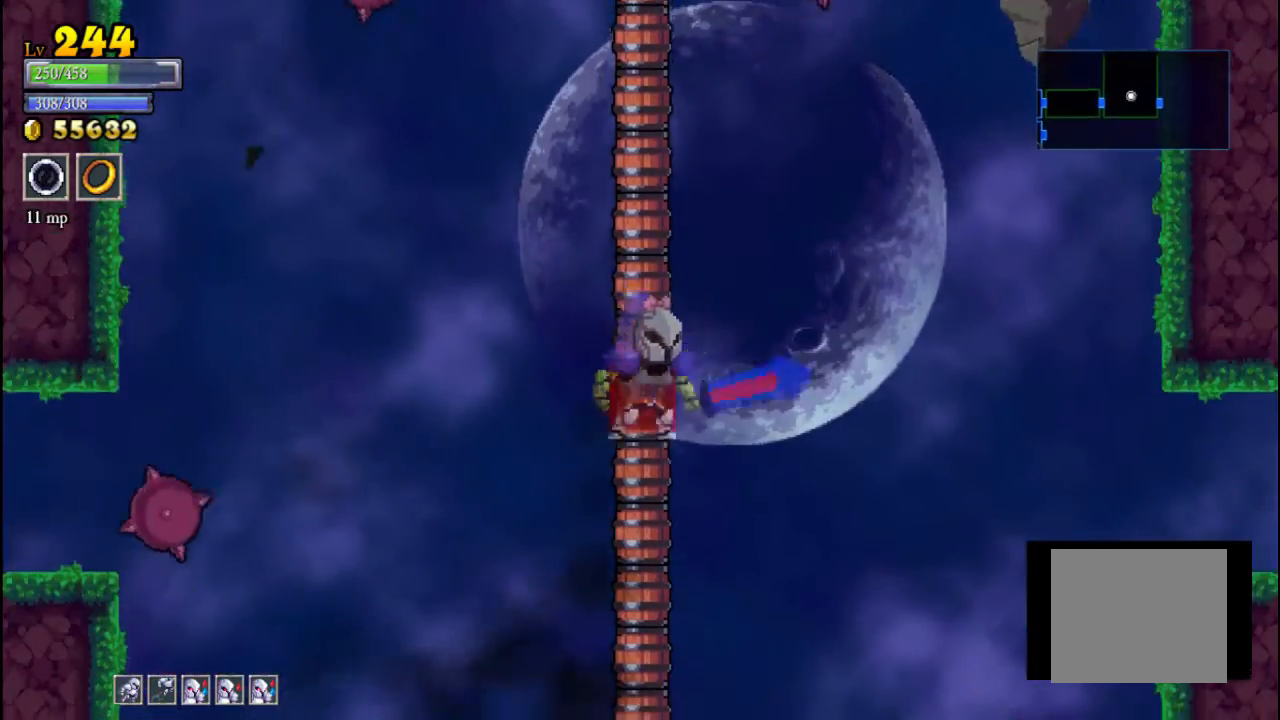
{"buttons": ["Y"], "left_stick": "center", "events": [[33, "A", "down"], [233, "A", "up"], [433, "Y", "down"]]}
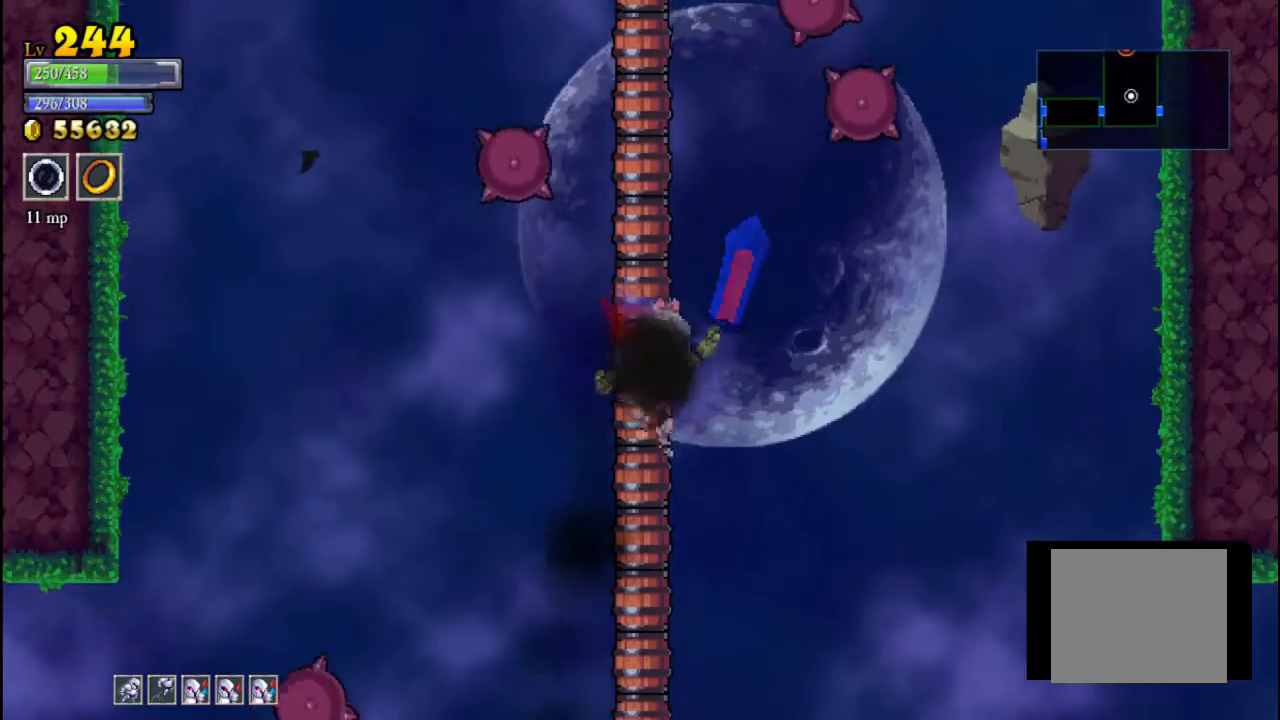
{"buttons": ["A"], "left_stick": "center", "events": [[33, "Y", "up"], [133, "A", "down"]]}
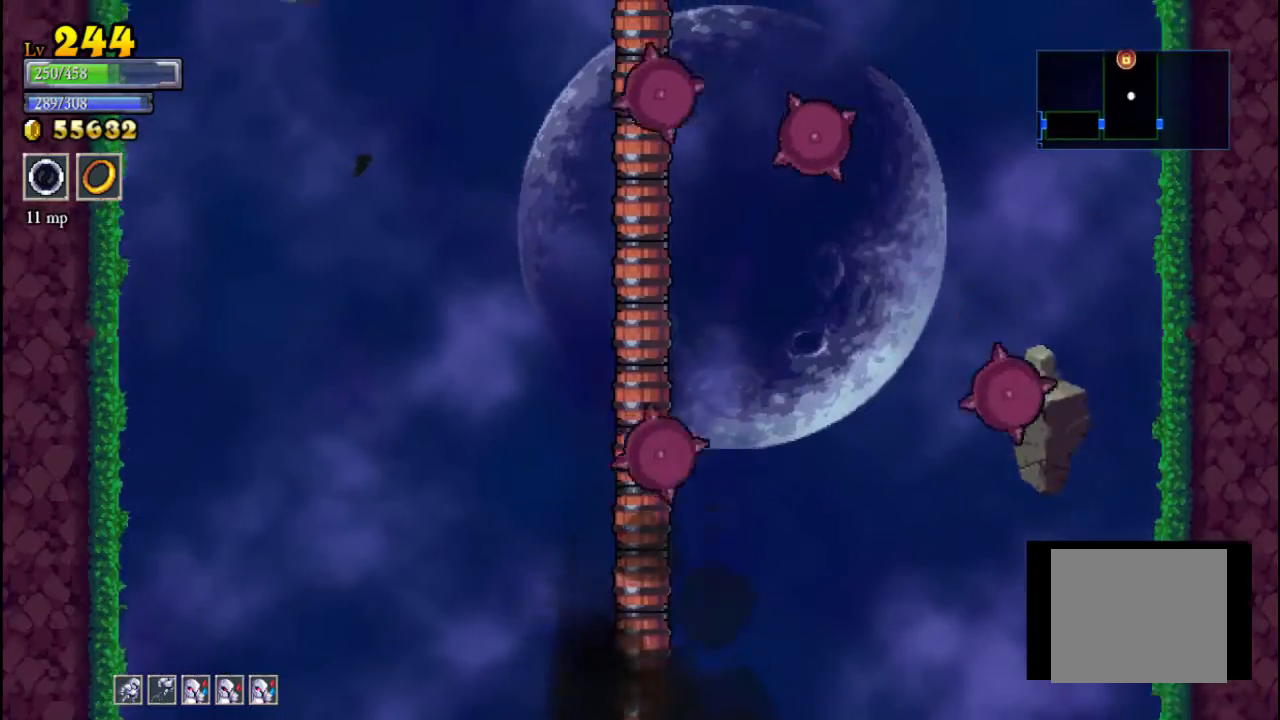
{"buttons": ["A"], "left_stick": "center", "events": [[67, "A", "up"], [233, "A", "down"]]}
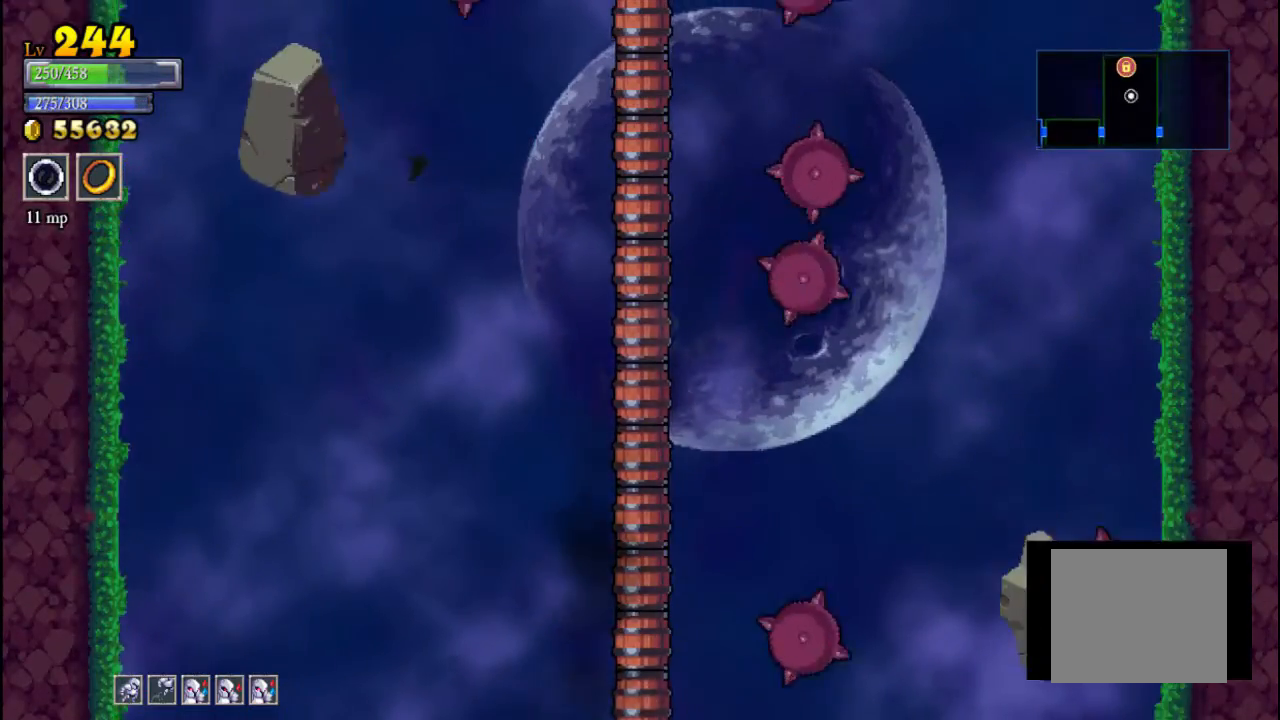
{"buttons": ["A"], "left_stick": "center", "events": [[200, "A", "up"], [433, "A", "down"]]}
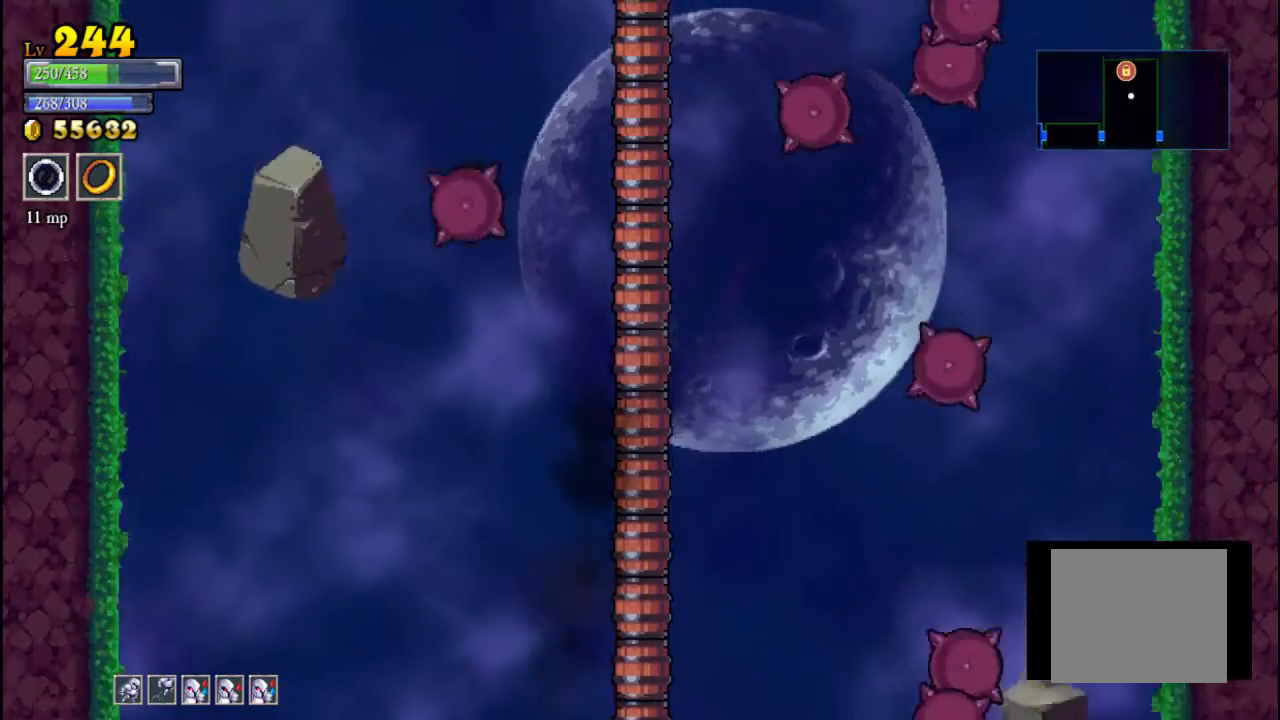
{"buttons": [], "left_stick": "center", "events": [[333, "left_stick", "left"], [400, "left_stick", "center"], [433, "A", "up"]]}
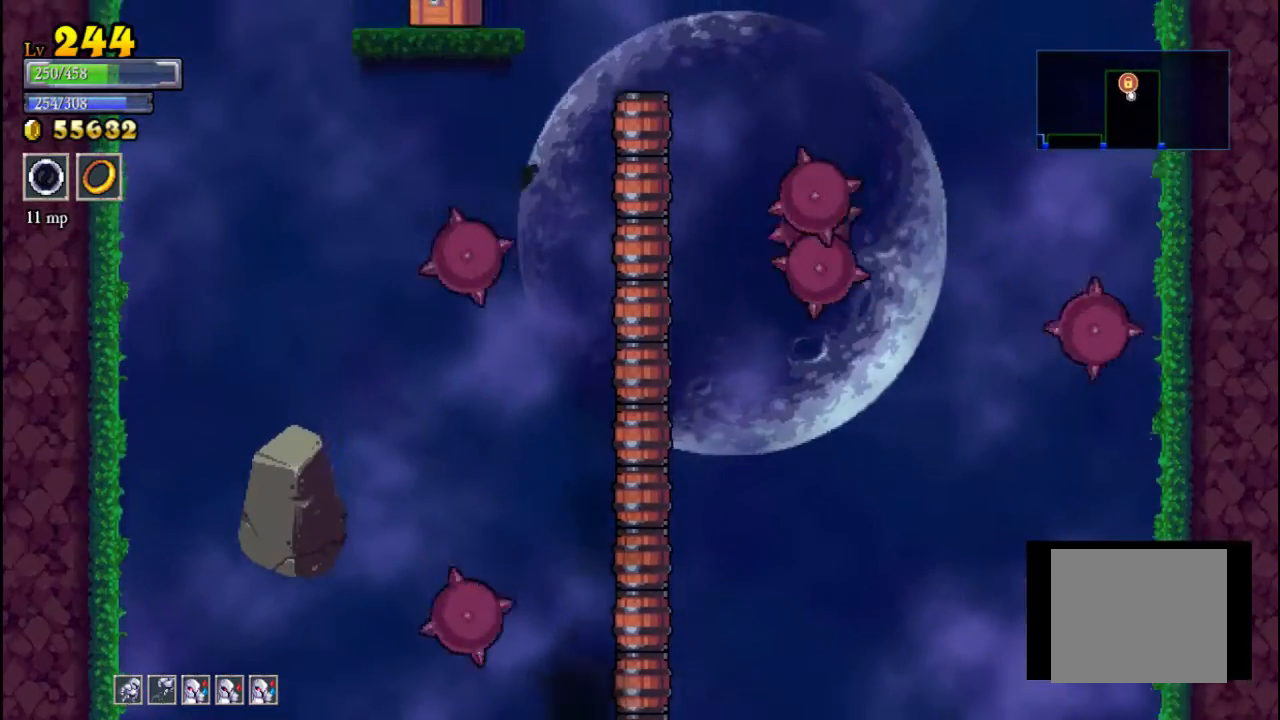
{"buttons": ["A"], "left_stick": "center", "events": [[167, "A", "down"]]}
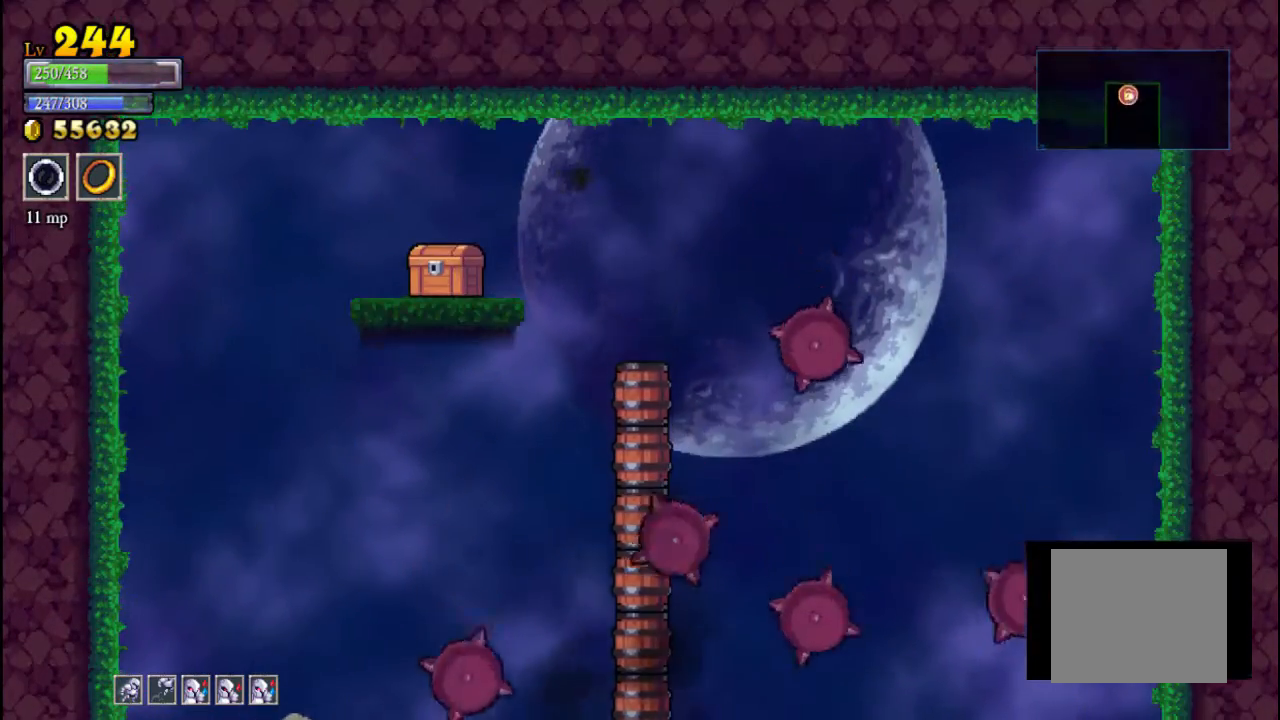
{"buttons": ["A"], "left_stick": "left", "events": [[67, "A", "up"], [167, "left_stick", "right"], [267, "left_stick", "center"], [367, "A", "down"], [467, "left_stick", "left"]]}
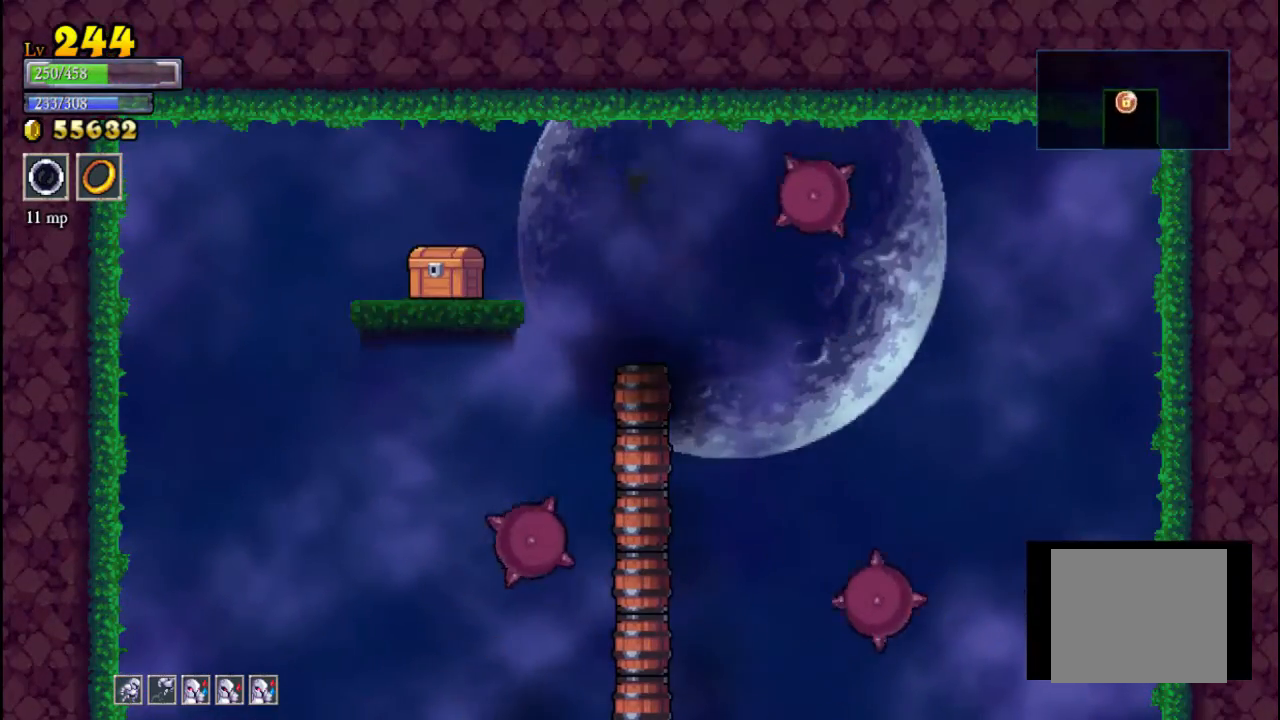
{"buttons": [], "left_stick": "center", "events": [[167, "A", "up"], [333, "Y", "down"], [400, "left_stick", "center"], [433, "Y", "up"]]}
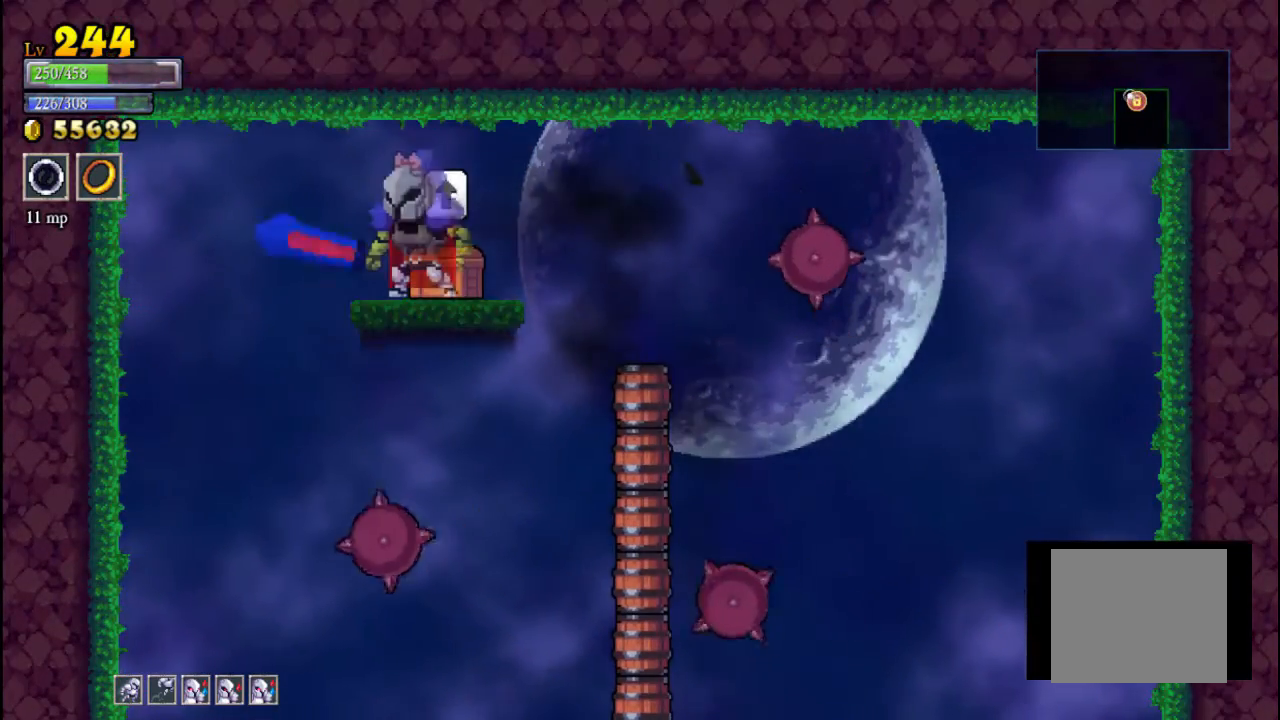
{"buttons": [], "left_stick": "center", "events": [[133, "left_stick", "up"], [333, "left_stick", "center"]]}